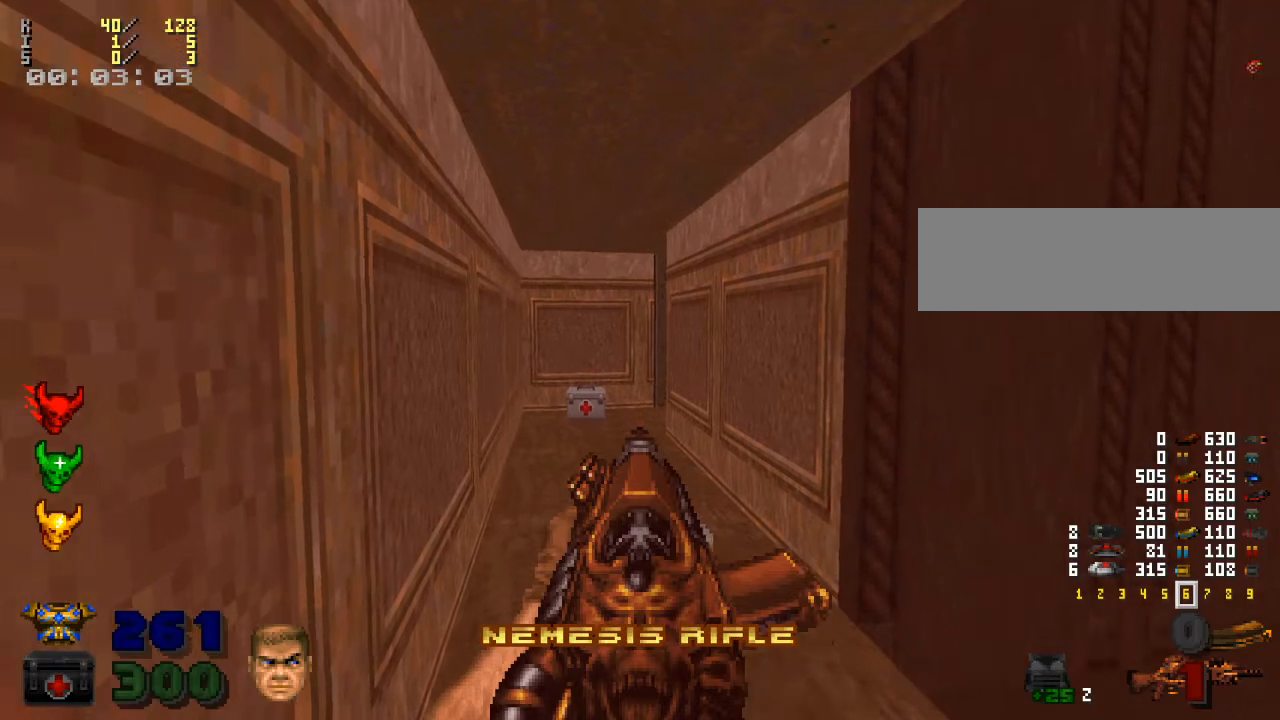
Gameplay with keyboard and mouse; each line is a JSON object with the keys and mouse buttons held at the frame after it. "events" lists presses ("down") and releases ("up") of ".", "/", "0", "1", "2", "3", "4", "5", "6", "7", "8", "9", "a", "alt_l", "alt_r", "b", "backspace", "c", "caps_lock", "comma", "ctrl_l", "ctrl_r", "d", "down", "e", "equals", "escape", "f", "f1", "f10", "f11", "f12", "f2", "f3", "f4", "f5", "f6", "f7", "f8", "f9", "g", "h", "i", "j", "k", "l", "lbracket", "left", "m", "minus", "n", "o", "p", "q", "quote", "r", "rbracket", "return", "right", "s", "semicolon", "shift_l", "shift_r", "space", "super", "t", "tab", "tilde", "u", "up", "v", "w", "x", "y", "z", "mouse_left", "mouse_wheel" and "mouse_right" between this image and that frame as [ms after this image, input, new state], when the widget could be followed in between. "mouse_left", "mouse_wheel", "mouse_right" = the "left", "wheel", "right" buttons of the "mouse" list. No other keys are recorded. "wheel" means that the mouse wheel is clicked or scrolled. Mouse movement is not recorded.
{"keys": [], "mouse": ["left"], "events": []}
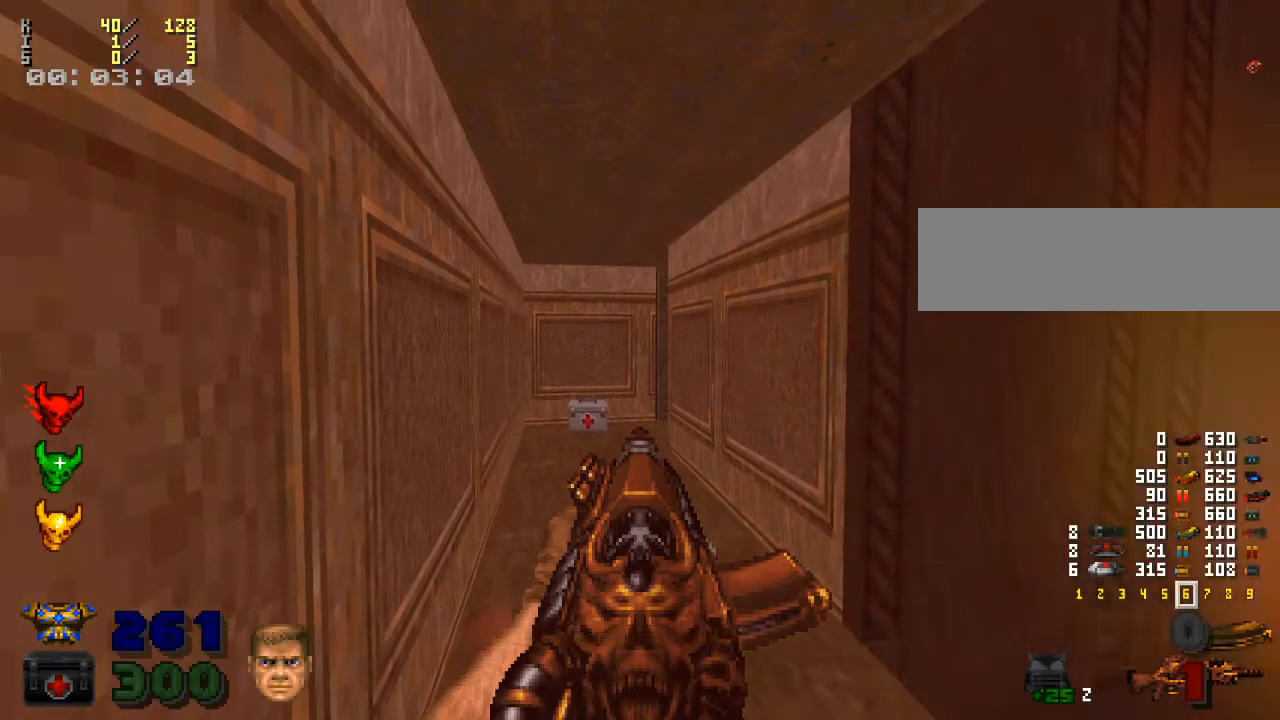
{"keys": [], "mouse": [], "events": [[67, "mouse_left", "up"]]}
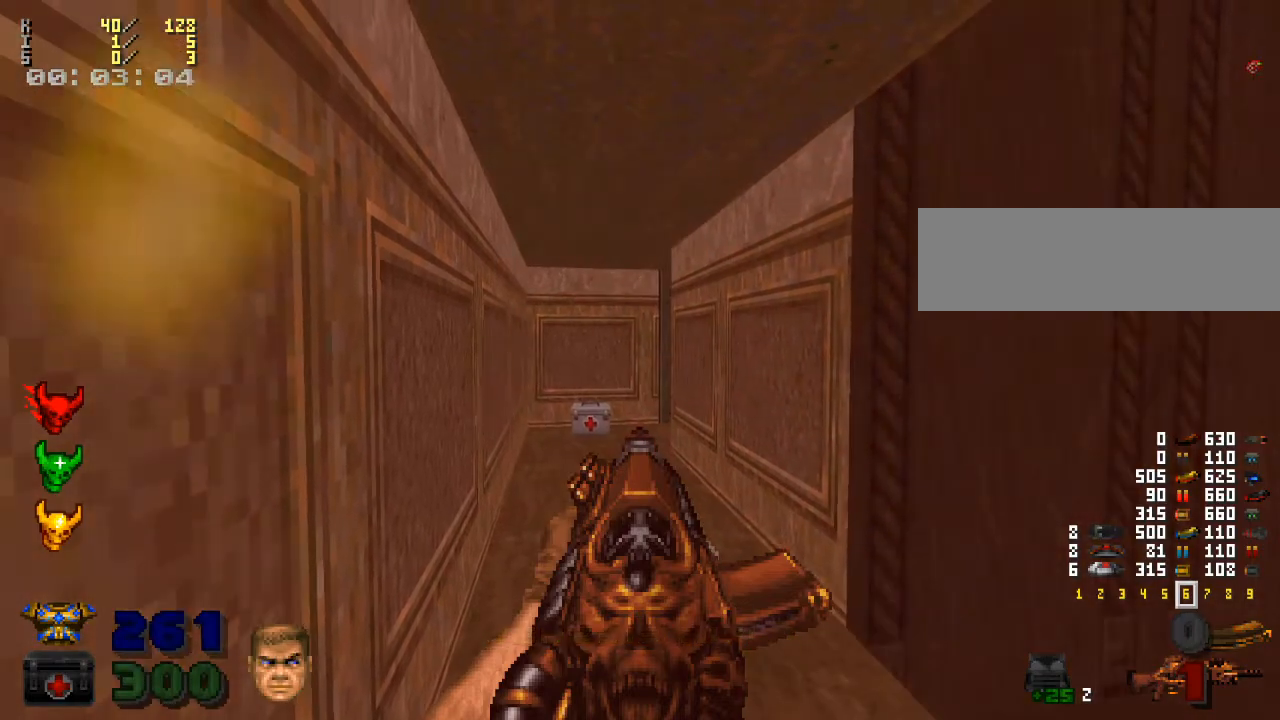
{"keys": [], "mouse": [], "events": []}
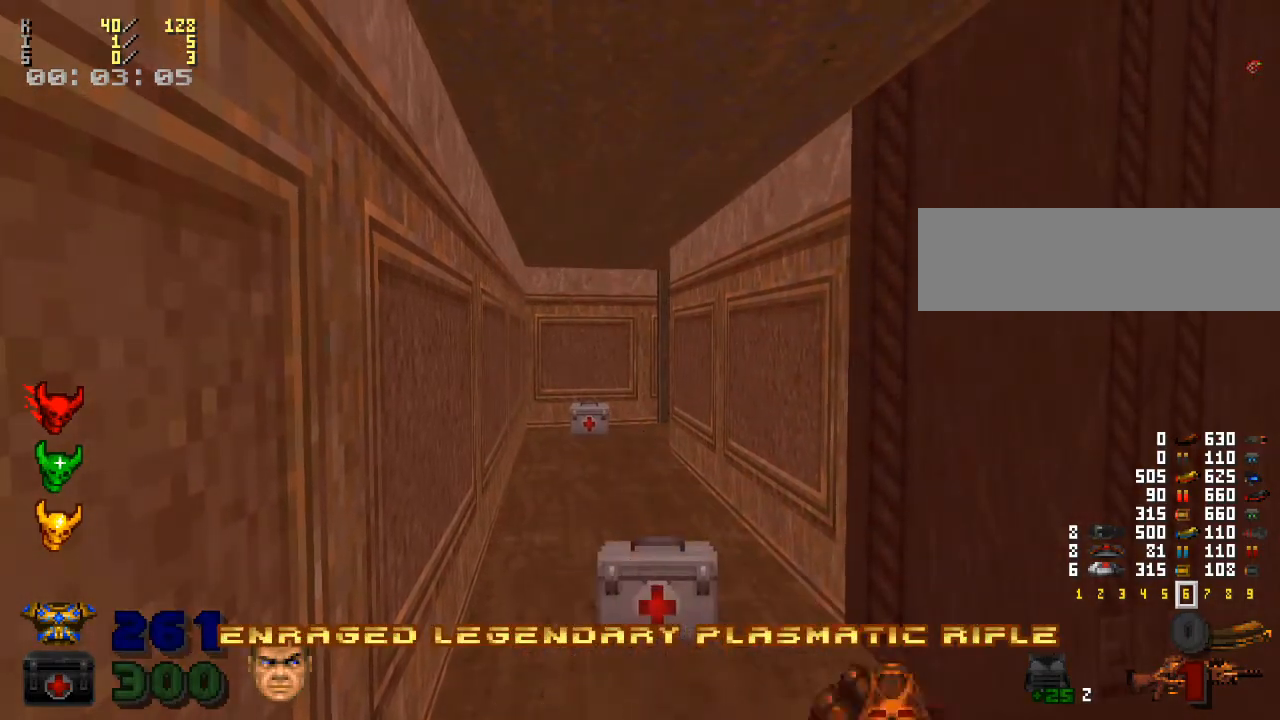
{"keys": [], "mouse": [], "events": []}
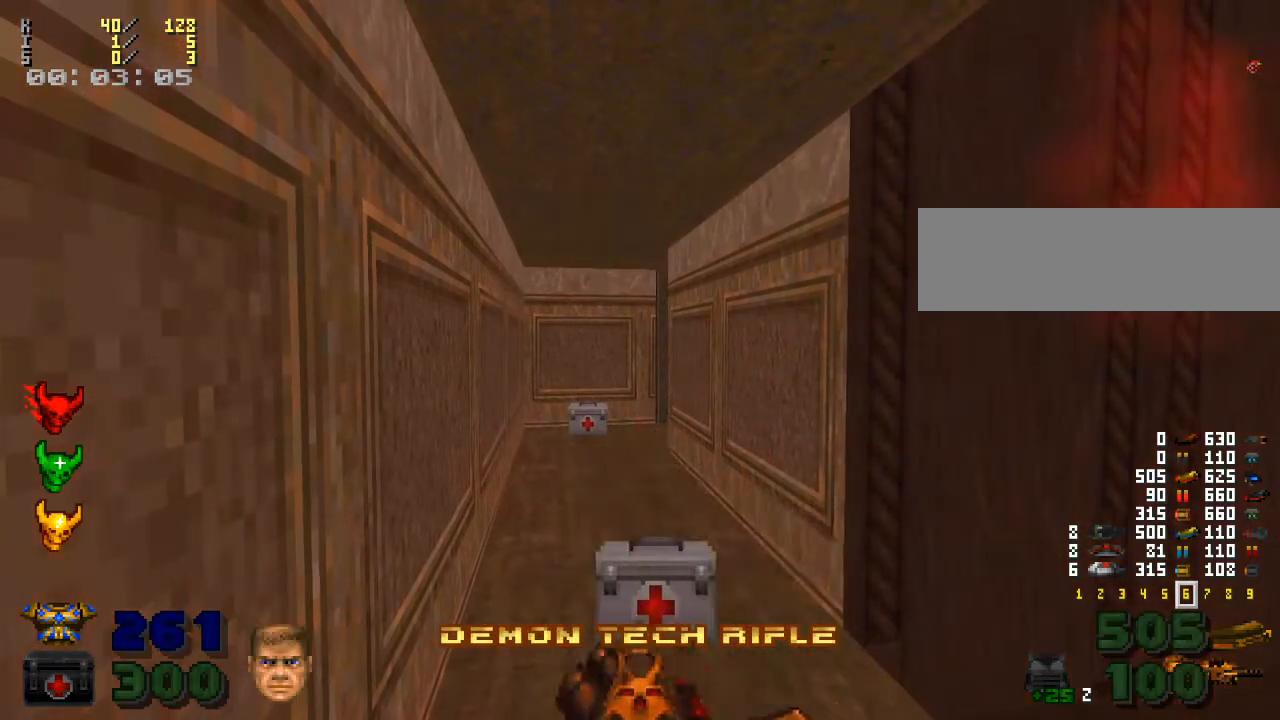
{"keys": [], "mouse": [], "events": []}
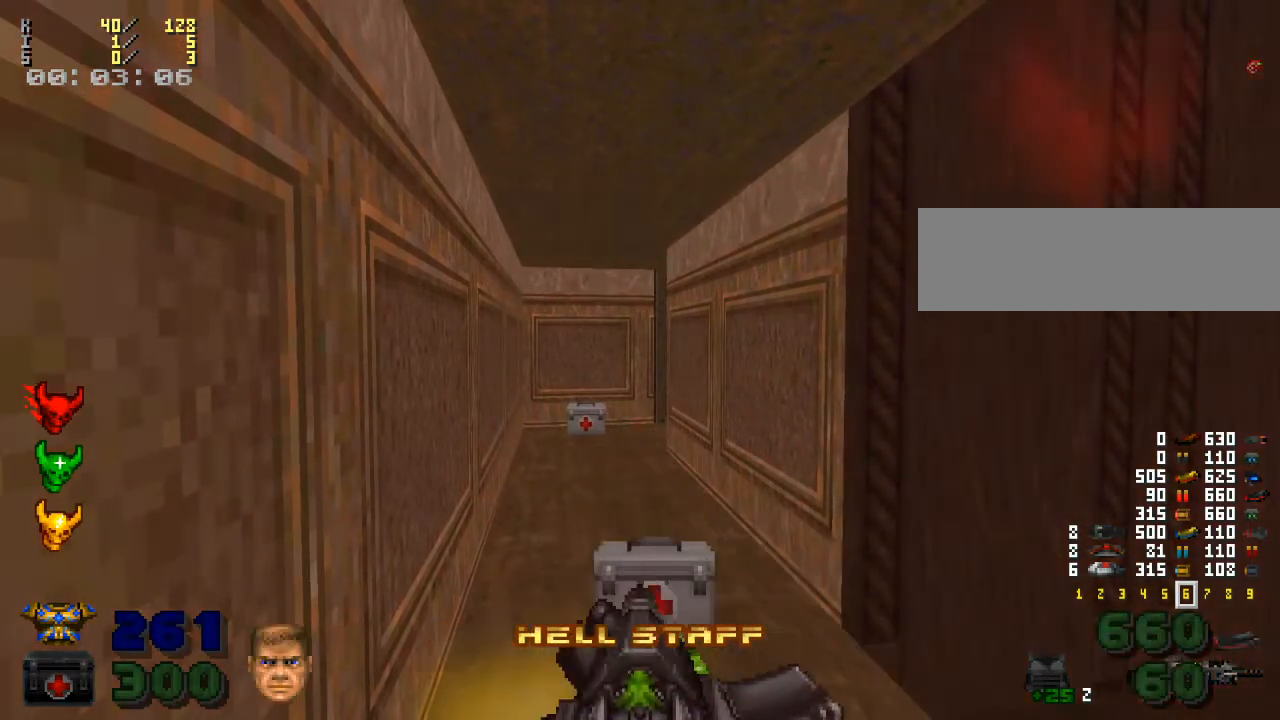
{"keys": [], "mouse": [], "events": []}
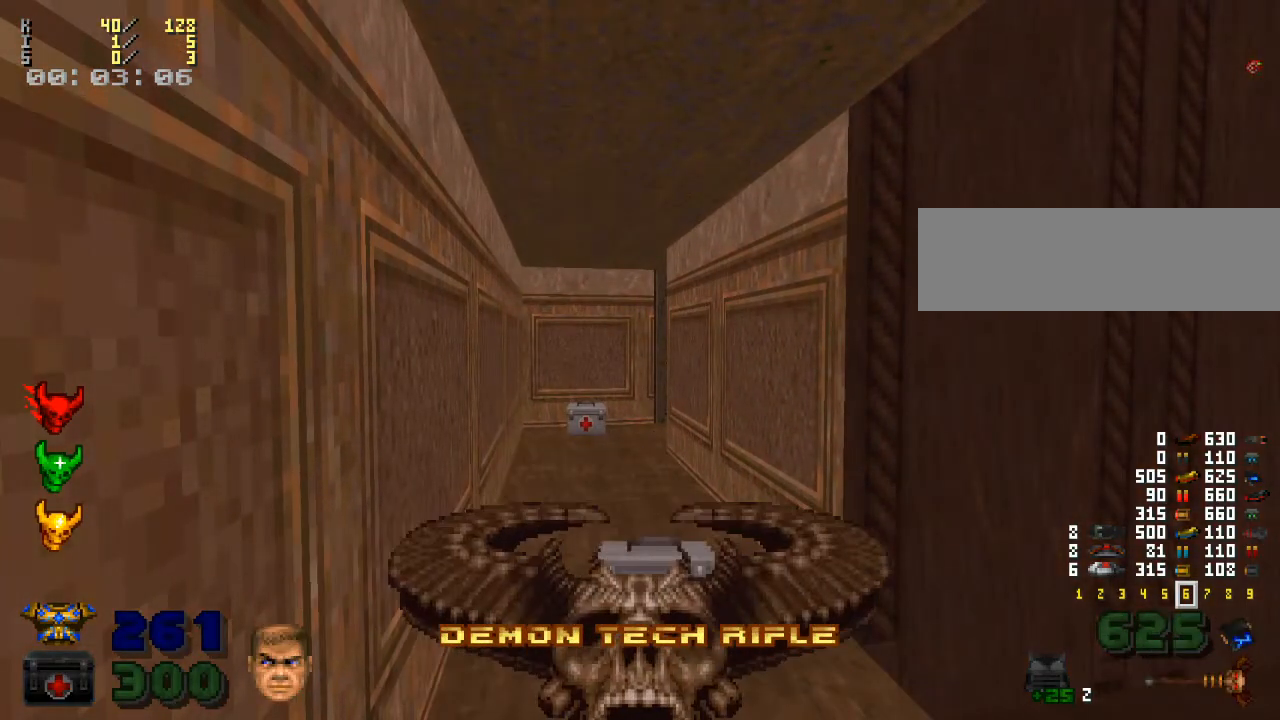
{"keys": [], "mouse": [], "events": []}
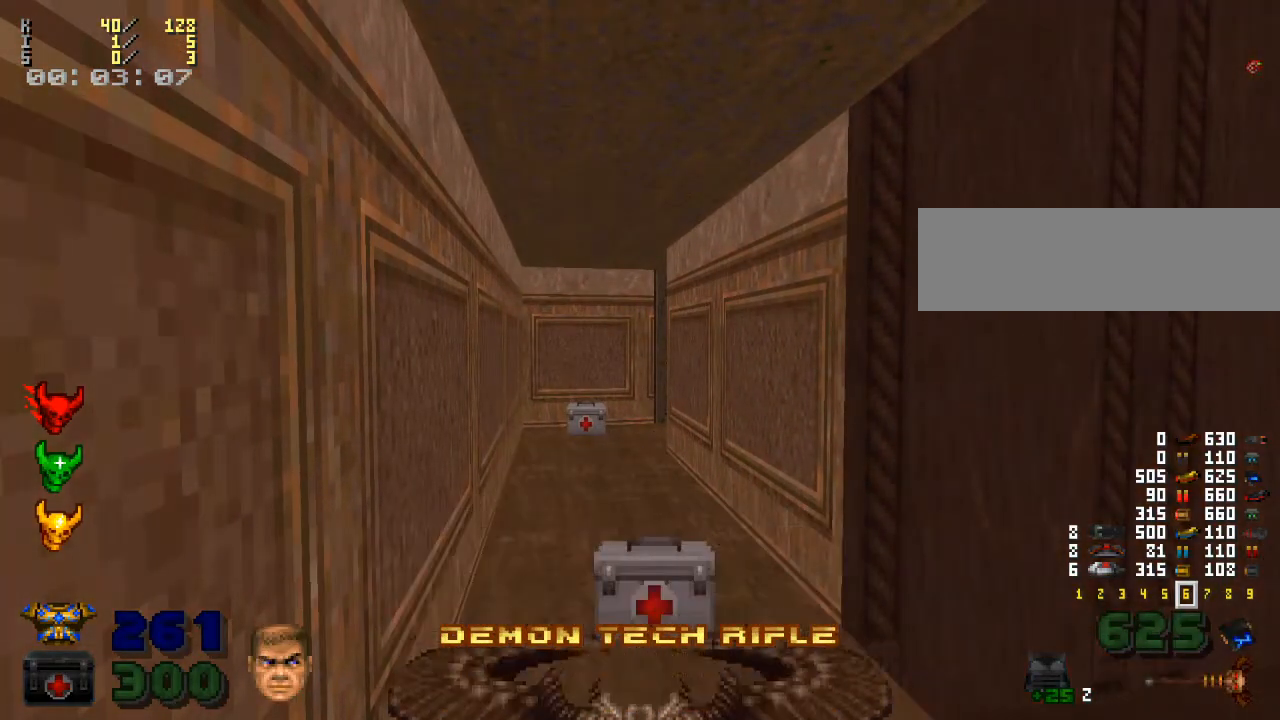
{"keys": [], "mouse": ["right"], "events": [[500, "mouse_right", "down"]]}
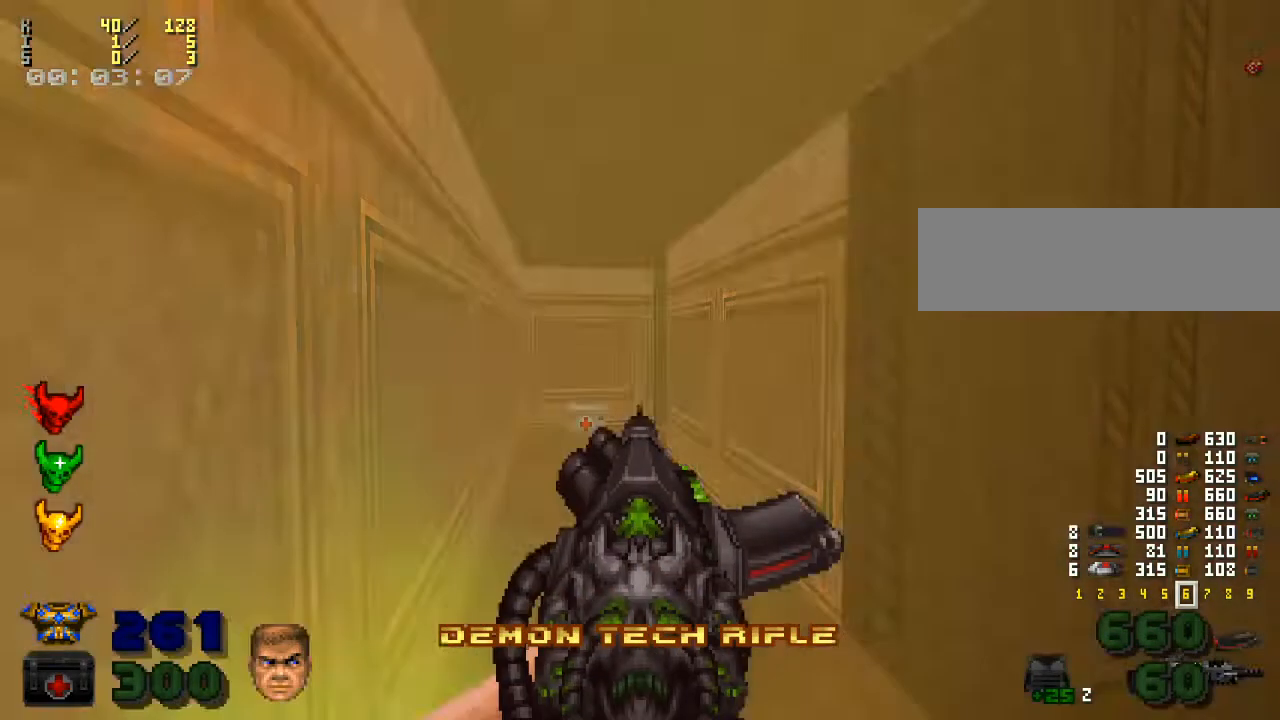
{"keys": [], "mouse": [], "events": [[133, "mouse_right", "up"]]}
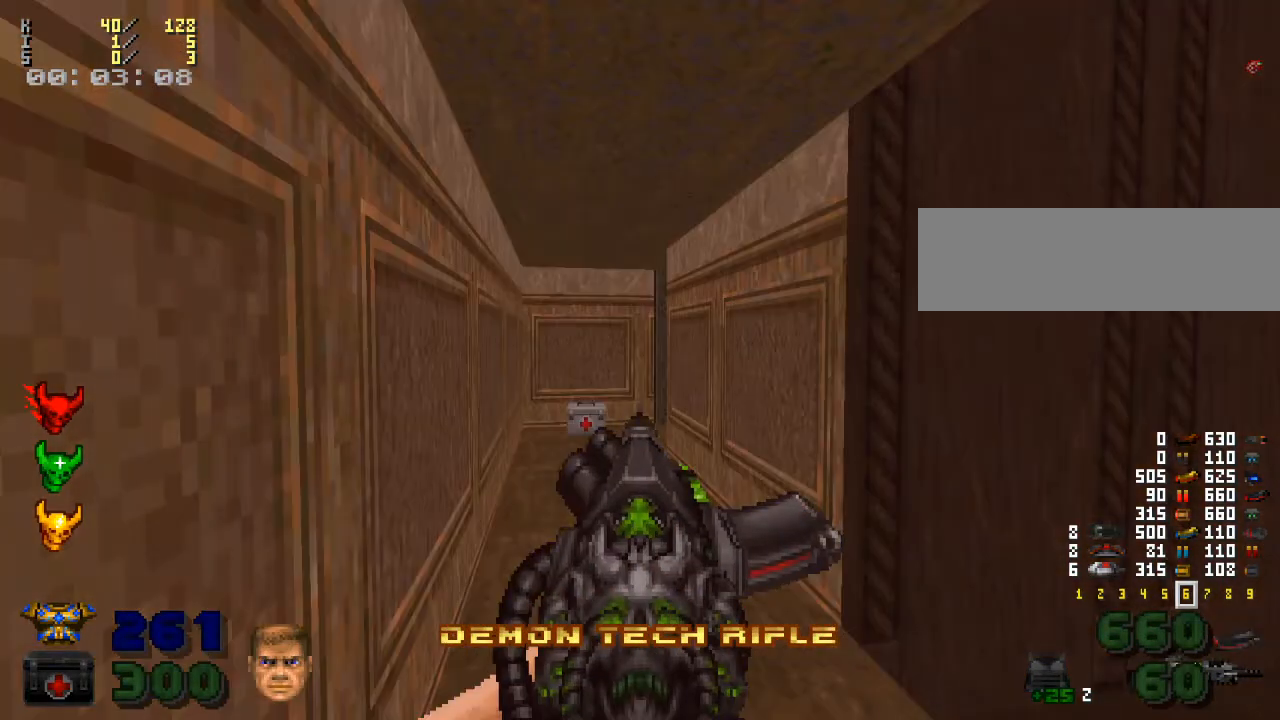
{"keys": [], "mouse": [], "events": [[267, "mouse_right", "down"], [400, "mouse_right", "up"]]}
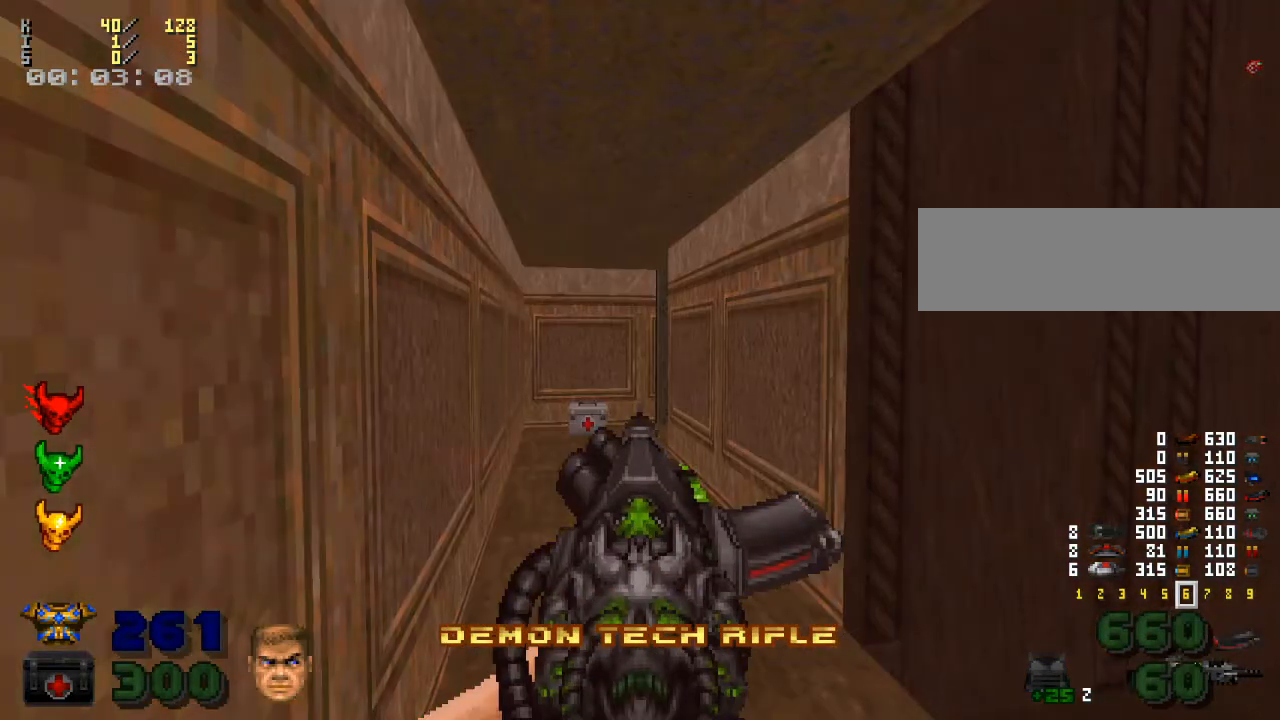
{"keys": ["a", "w"], "mouse": [], "events": [[67, "a", "down"], [100, "w", "down"], [267, "a", "up"], [367, "a", "down"]]}
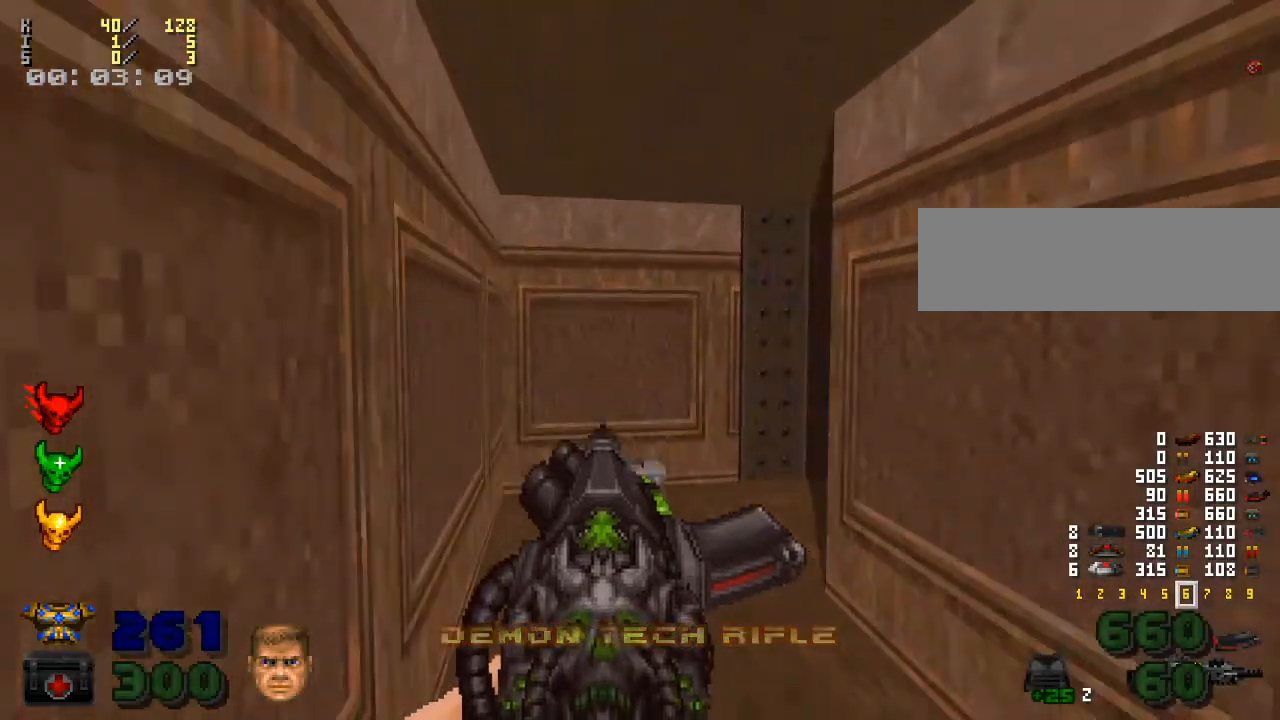
{"keys": [], "mouse": [], "events": [[133, "a", "up"], [167, "w", "up"]]}
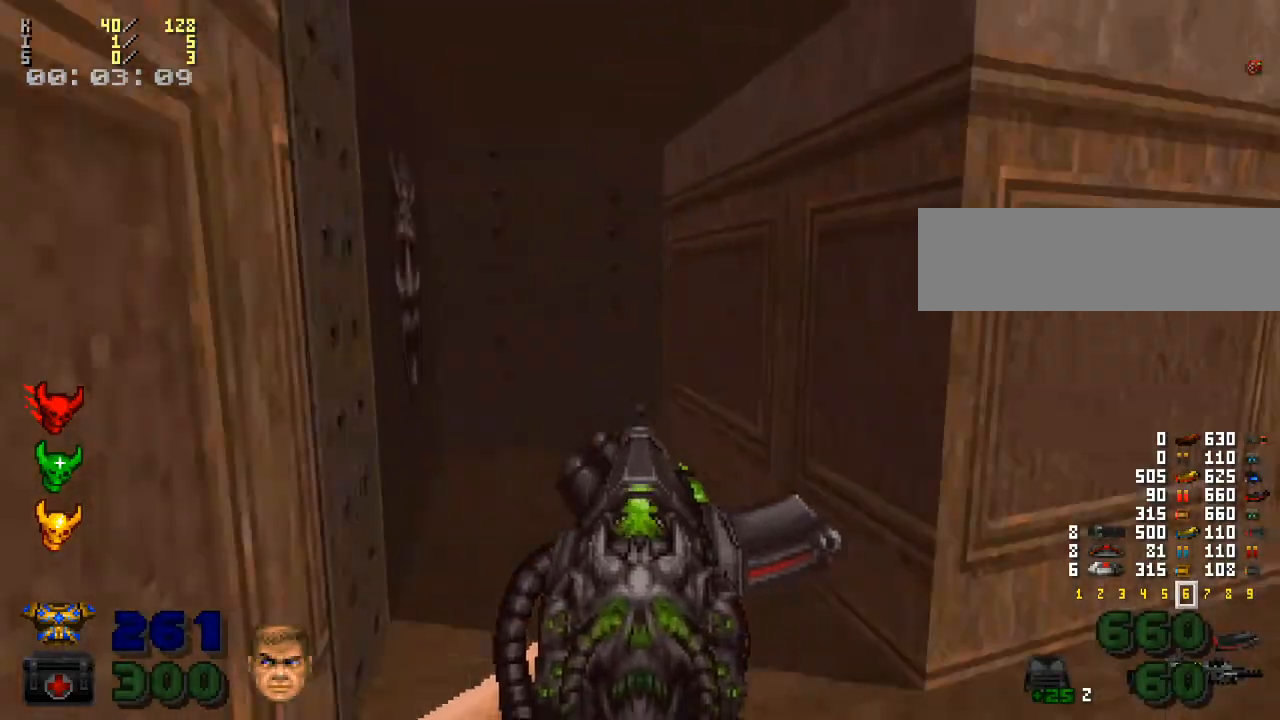
{"keys": [], "mouse": [], "events": [[33, "w", "down"], [267, "w", "up"], [367, "e", "down"], [433, "e", "up"]]}
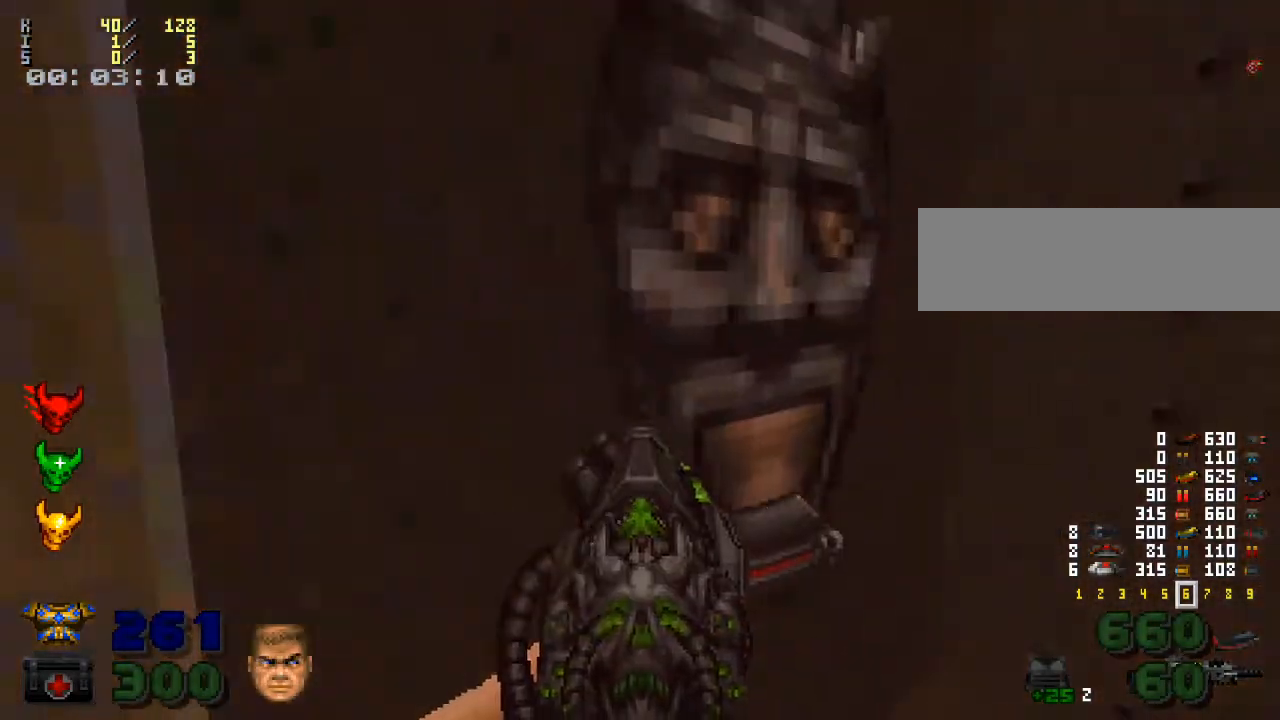
{"keys": [], "mouse": [], "events": []}
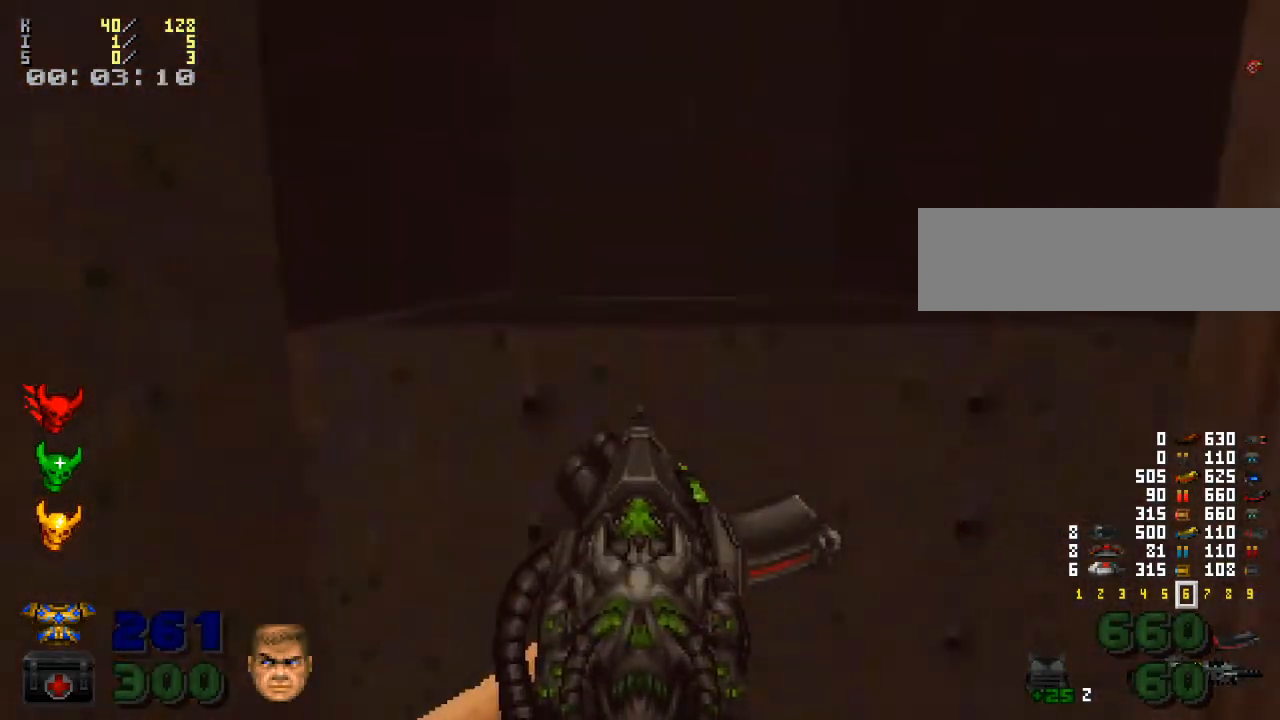
{"keys": ["w"], "mouse": [], "events": [[300, "w", "down"]]}
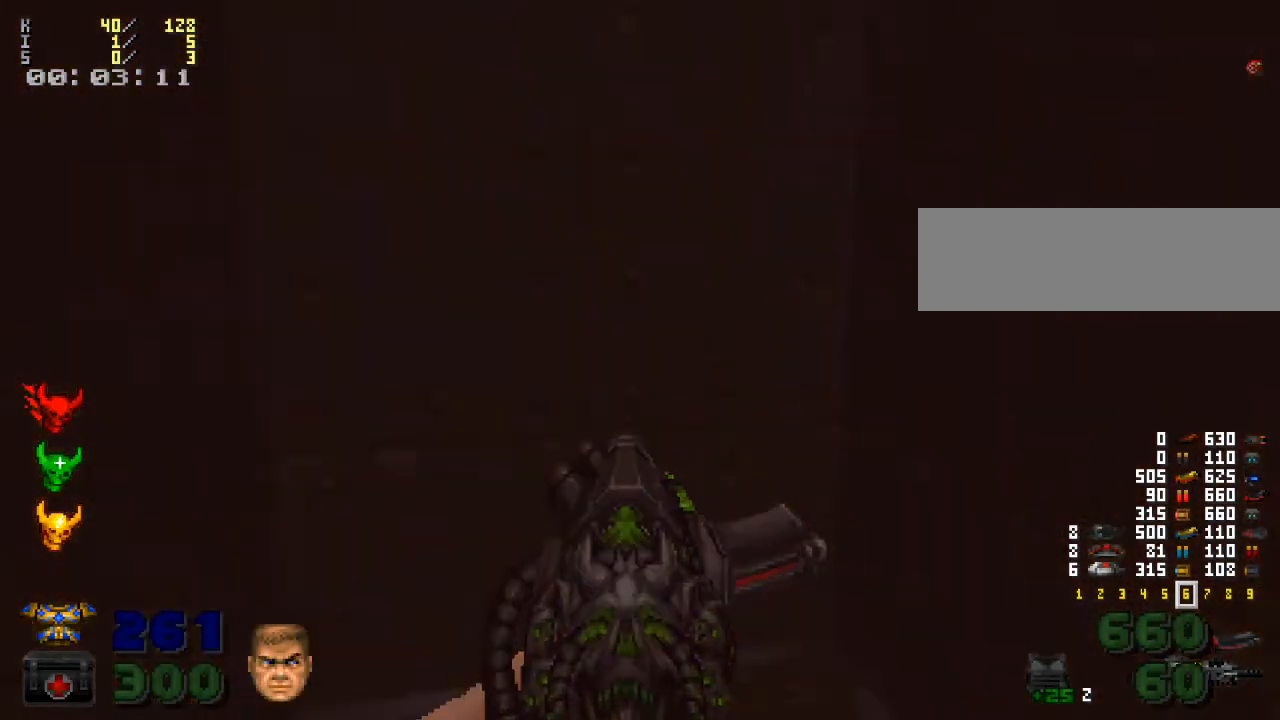
{"keys": [], "mouse": [], "events": [[67, "w", "up"]]}
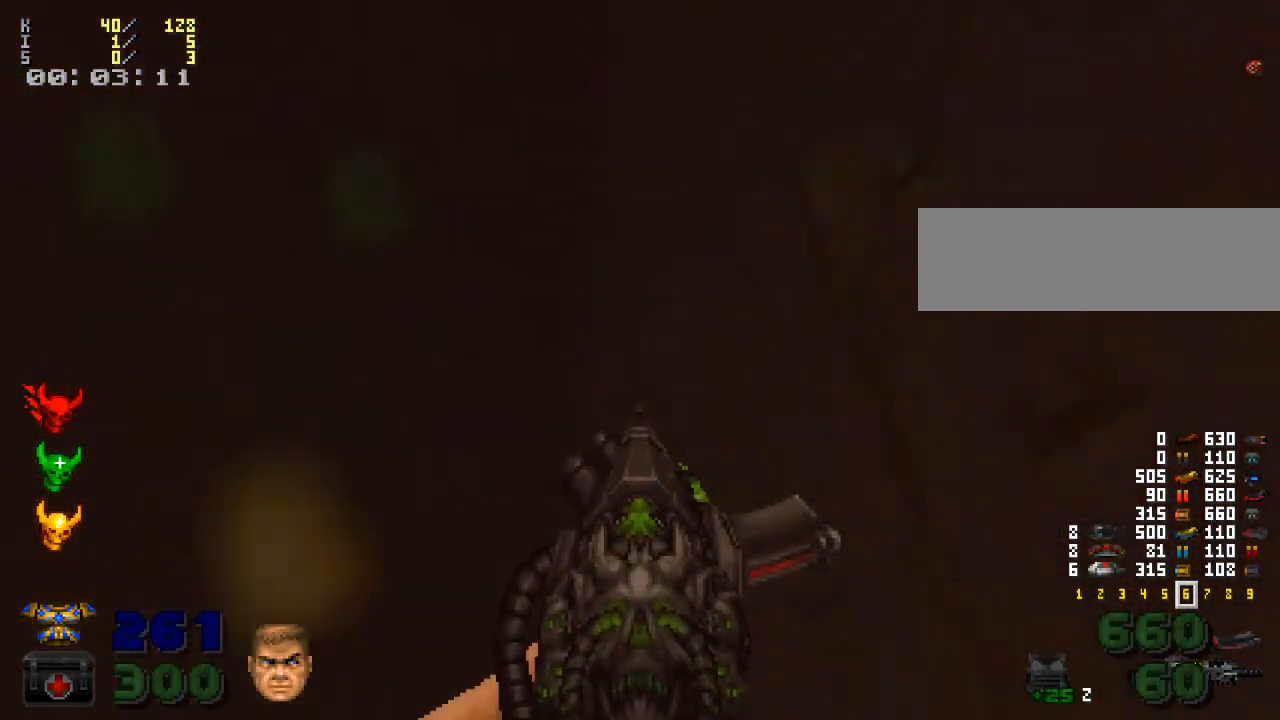
{"keys": [], "mouse": [], "events": []}
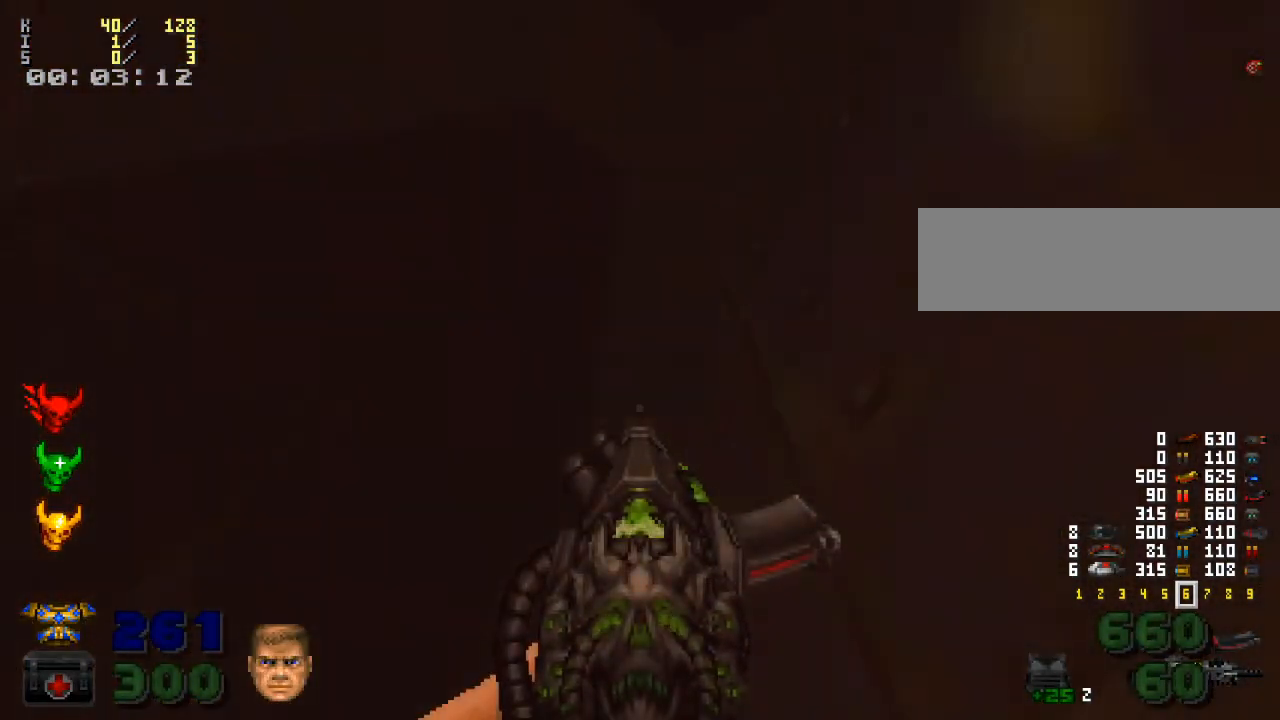
{"keys": [], "mouse": [], "events": []}
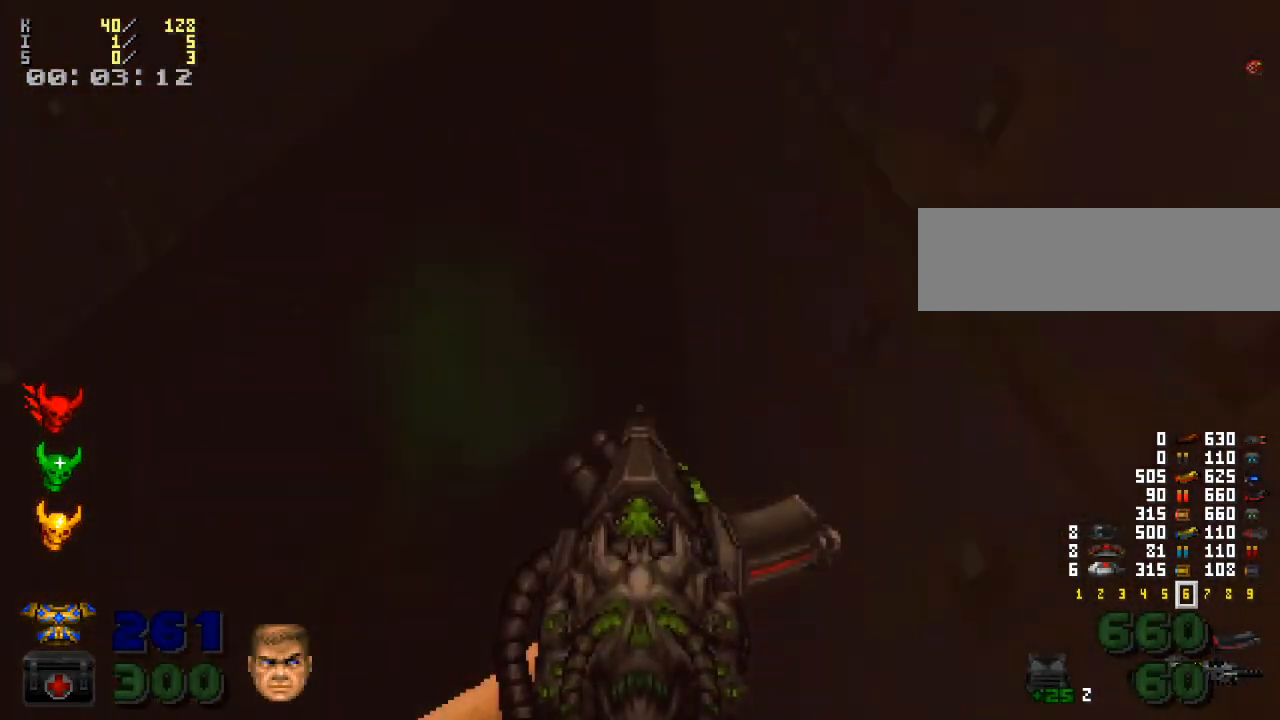
{"keys": [], "mouse": [], "events": []}
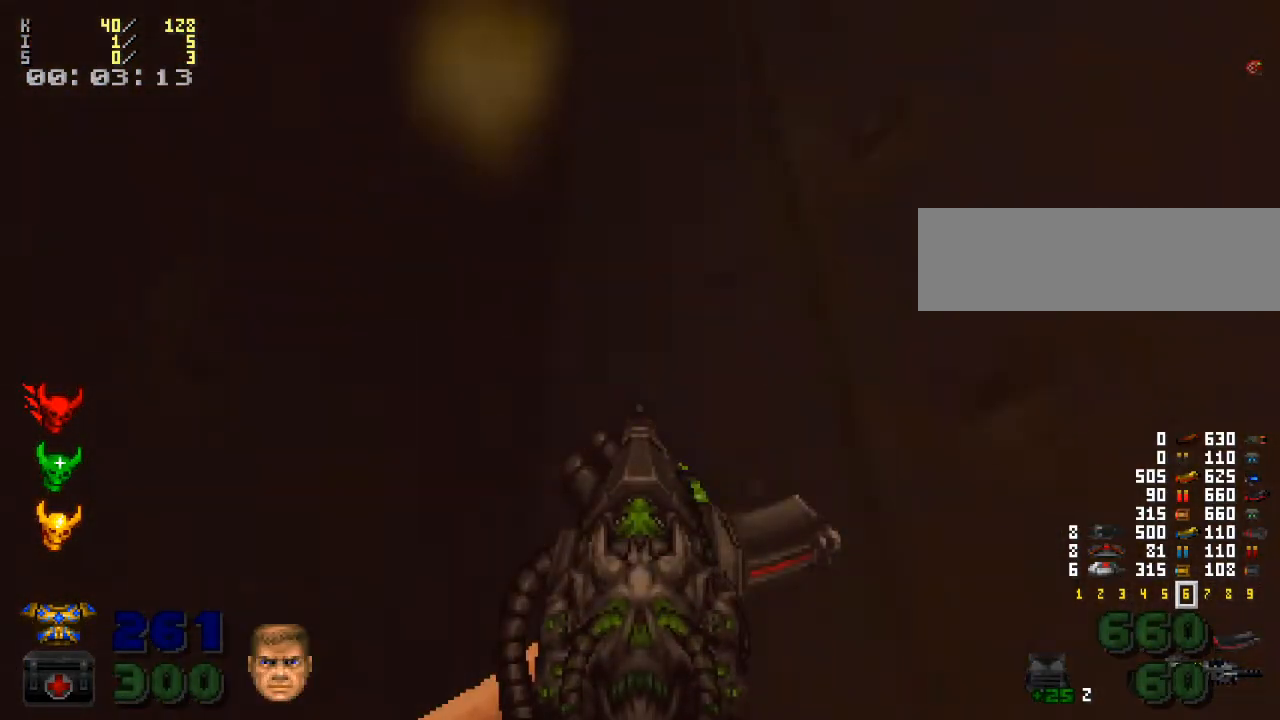
{"keys": [], "mouse": [], "events": []}
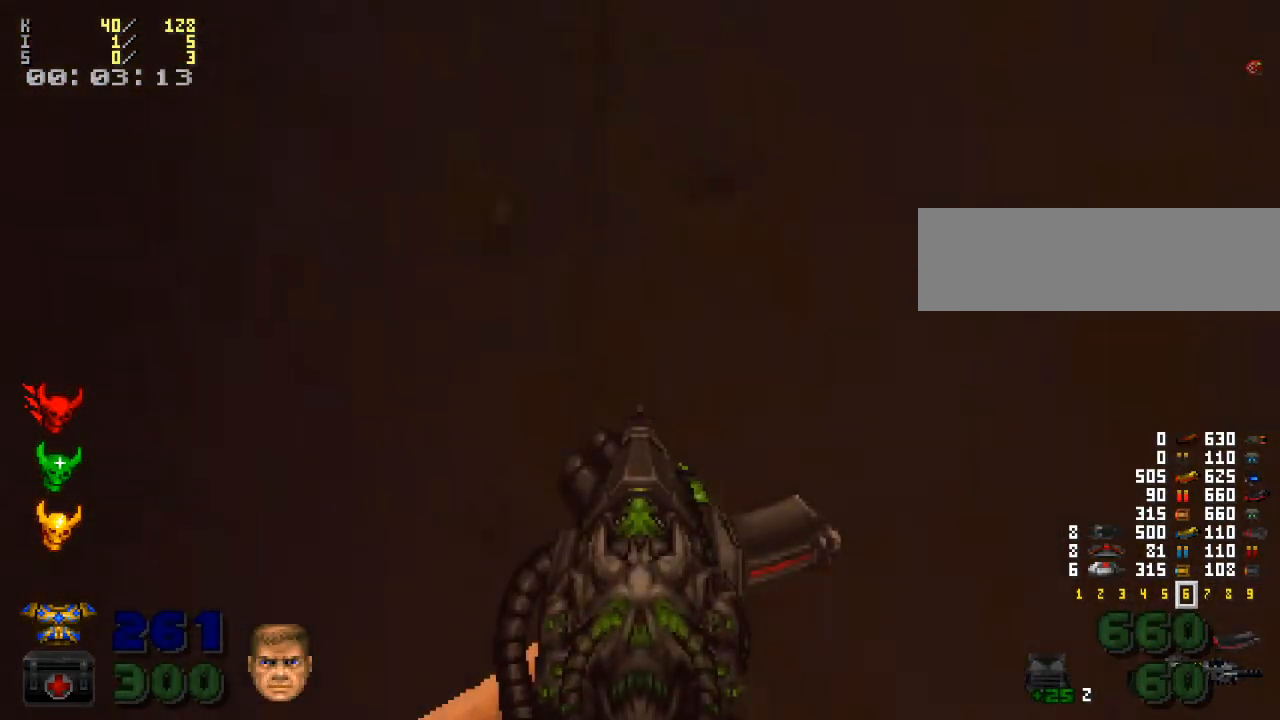
{"keys": [], "mouse": [], "events": []}
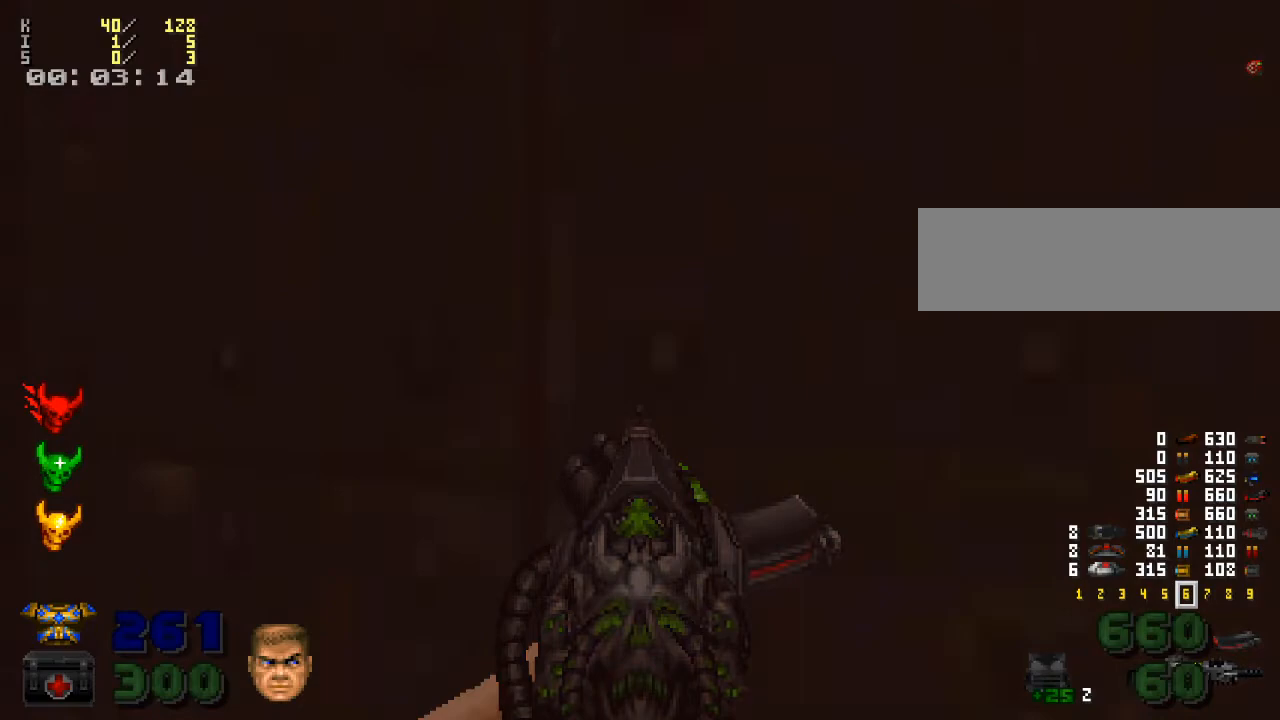
{"keys": [], "mouse": [], "events": []}
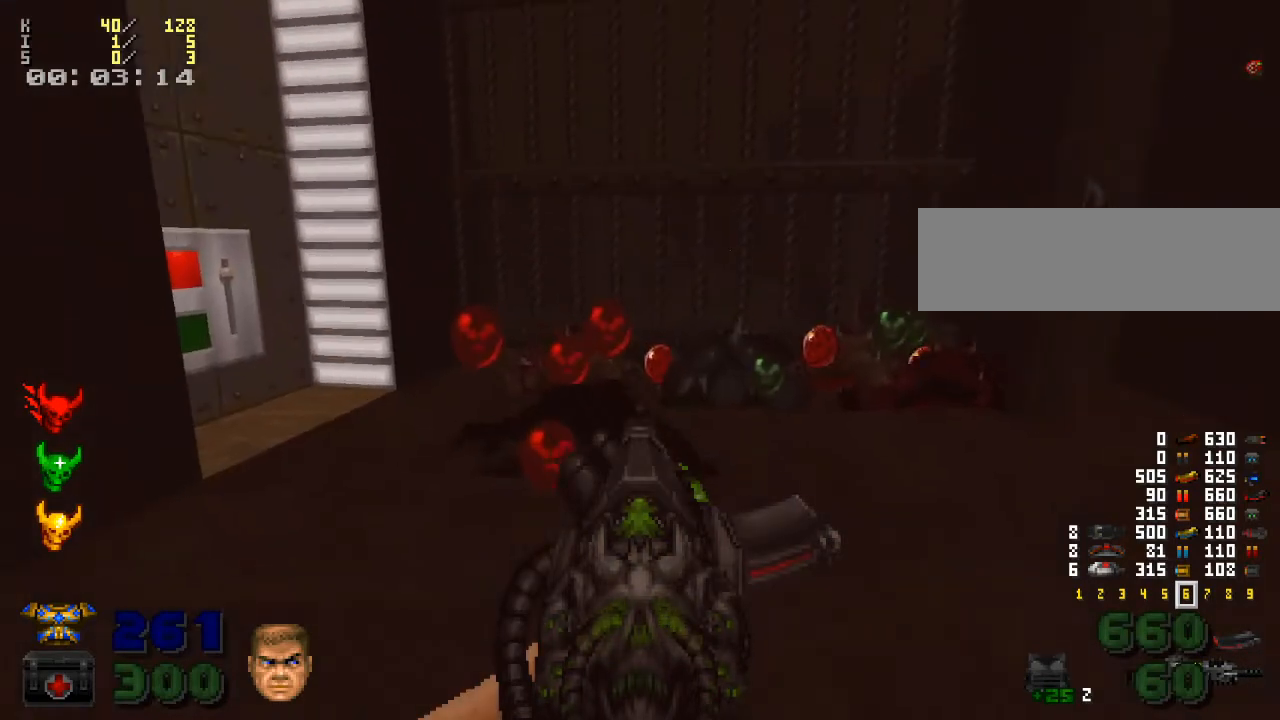
{"keys": [], "mouse": [], "events": [[167, "w", "down"], [400, "w", "up"]]}
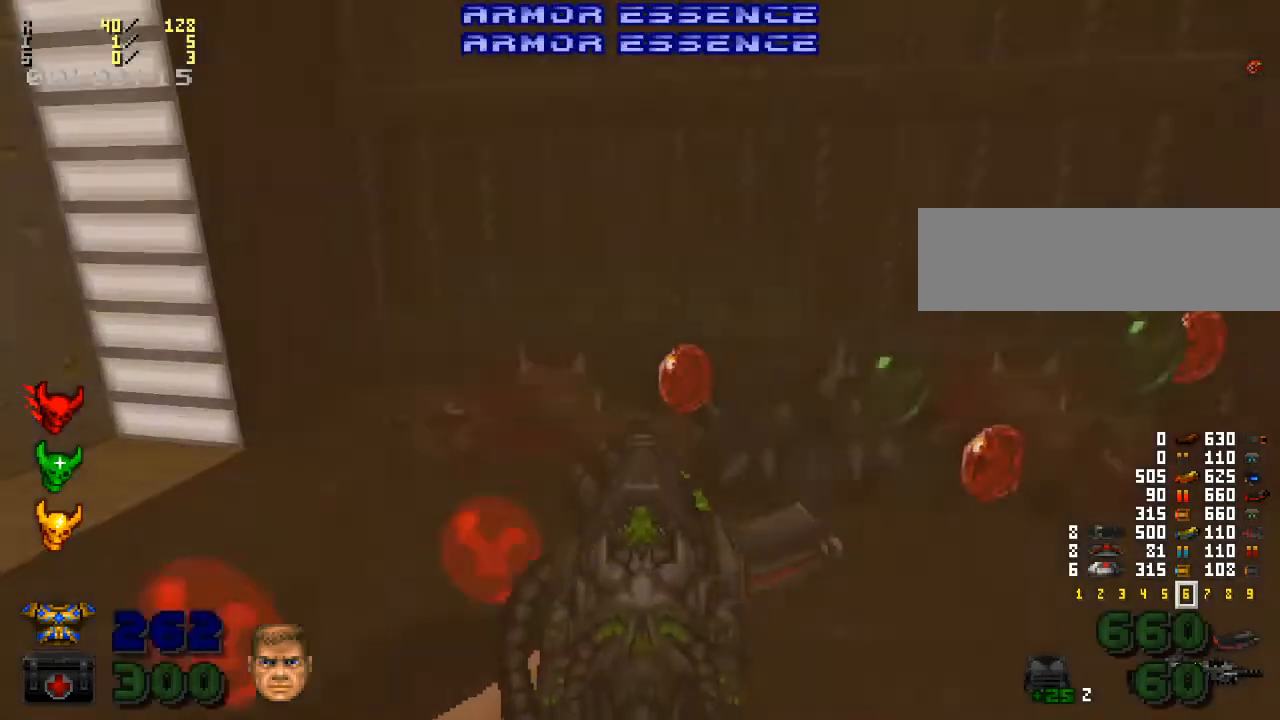
{"keys": ["d"], "mouse": [], "events": [[33, "a", "down"], [200, "a", "up"], [200, "w", "down"], [433, "d", "down"], [500, "w", "up"]]}
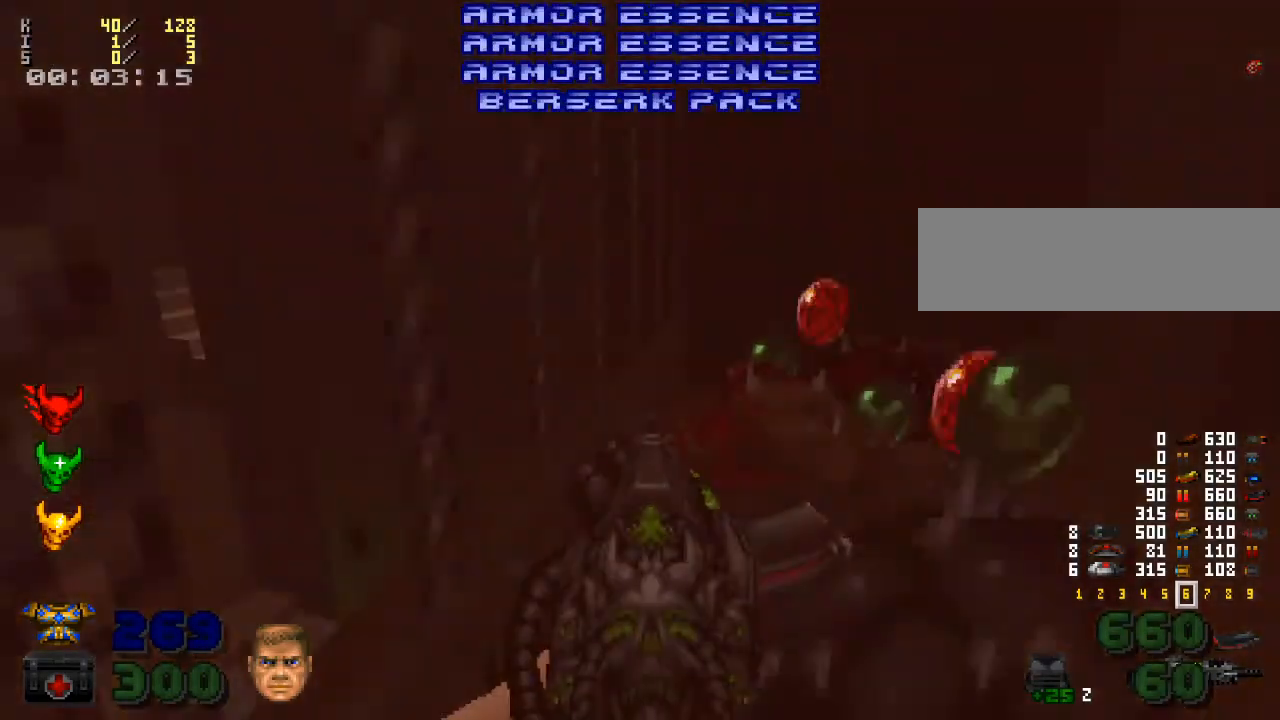
{"keys": [], "mouse": [], "events": [[200, "w", "down"], [233, "d", "up"], [400, "w", "up"]]}
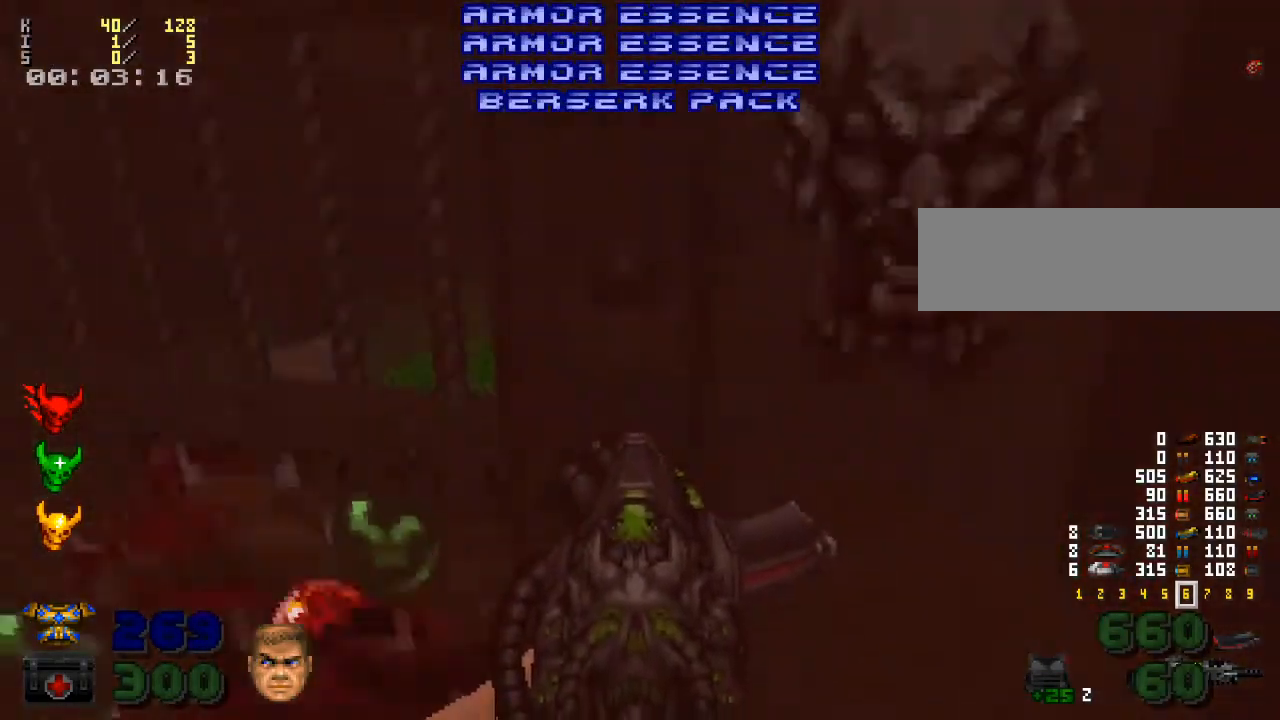
{"keys": ["w"], "mouse": [], "events": [[67, "a", "down"], [100, "a", "up"], [100, "w", "down"], [367, "w", "up"], [467, "w", "down"]]}
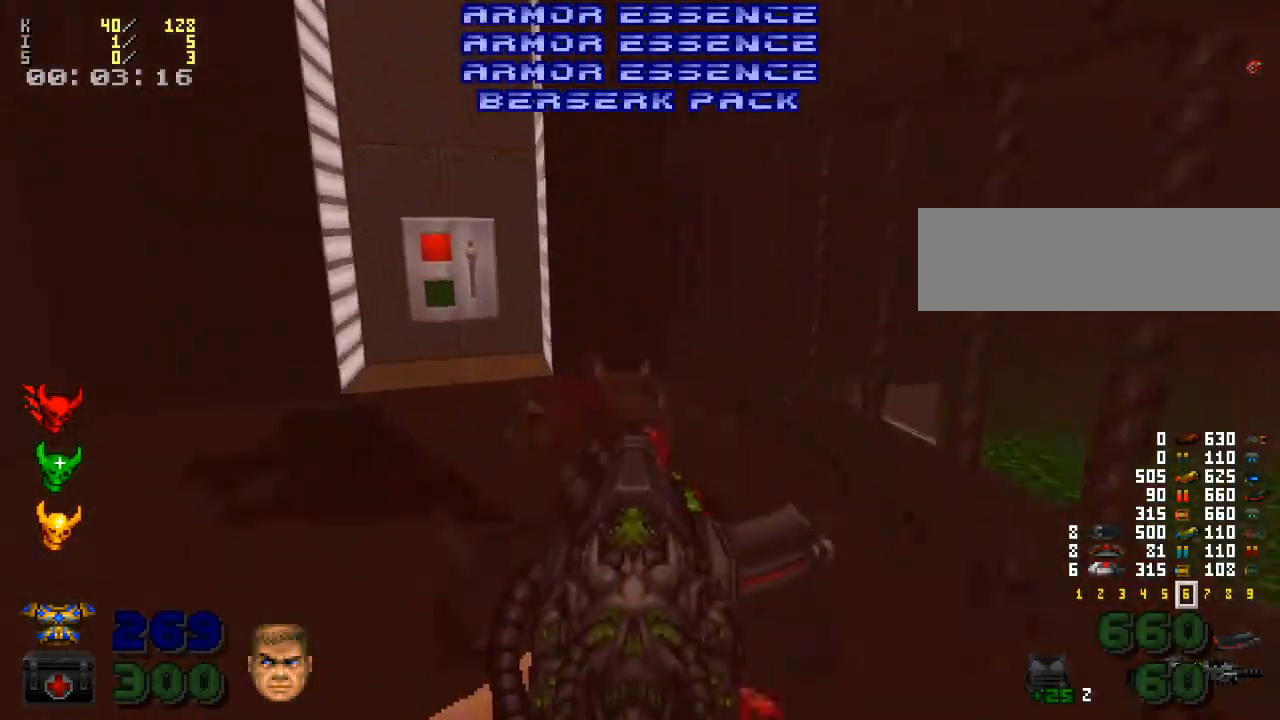
{"keys": [], "mouse": [], "events": [[133, "a", "down"], [233, "a", "up"], [267, "w", "up"], [400, "e", "down"], [500, "e", "up"]]}
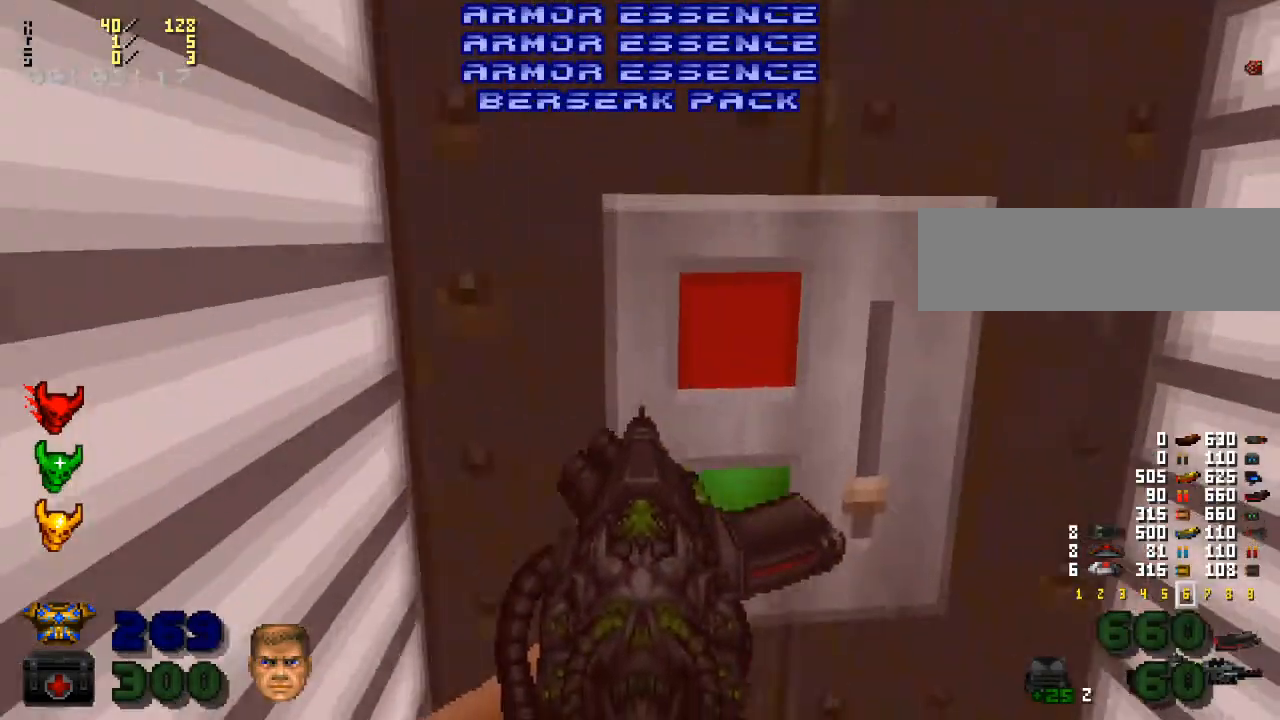
{"keys": ["d"], "mouse": [], "events": [[300, "d", "down"]]}
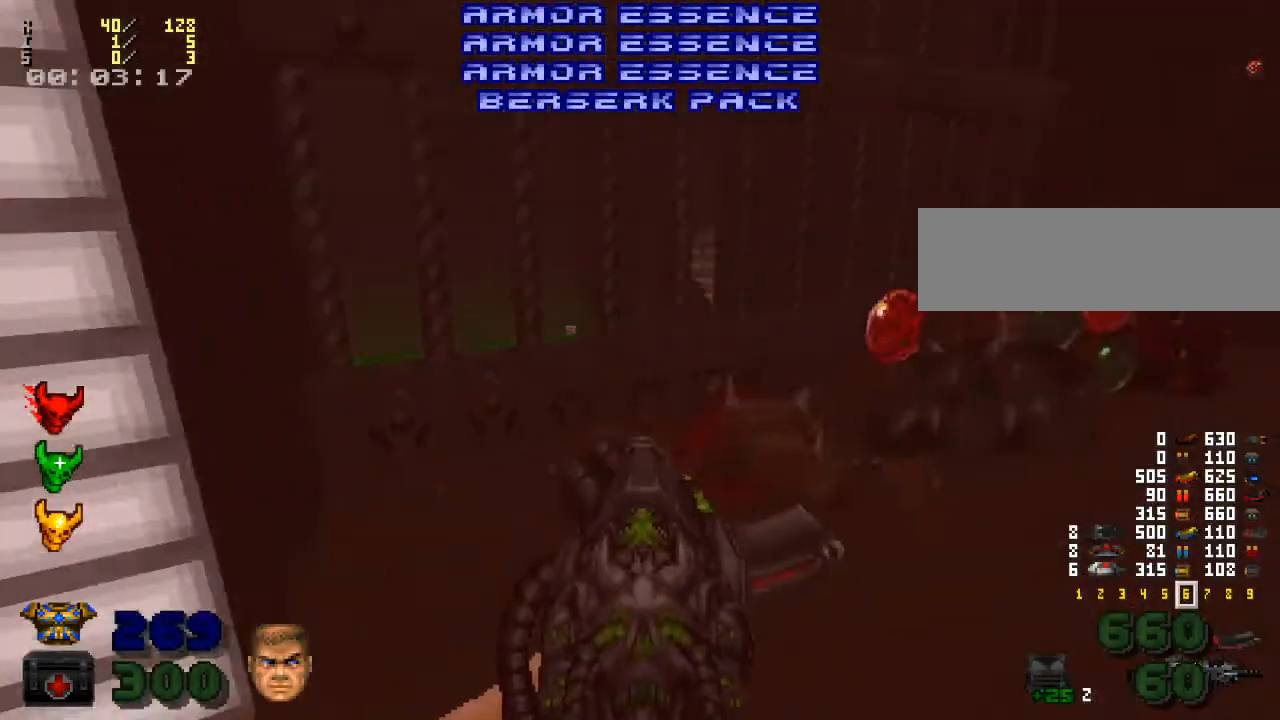
{"keys": ["d"], "mouse": [], "events": [[200, "d", "up"], [300, "w", "down"], [433, "d", "down"], [467, "w", "up"]]}
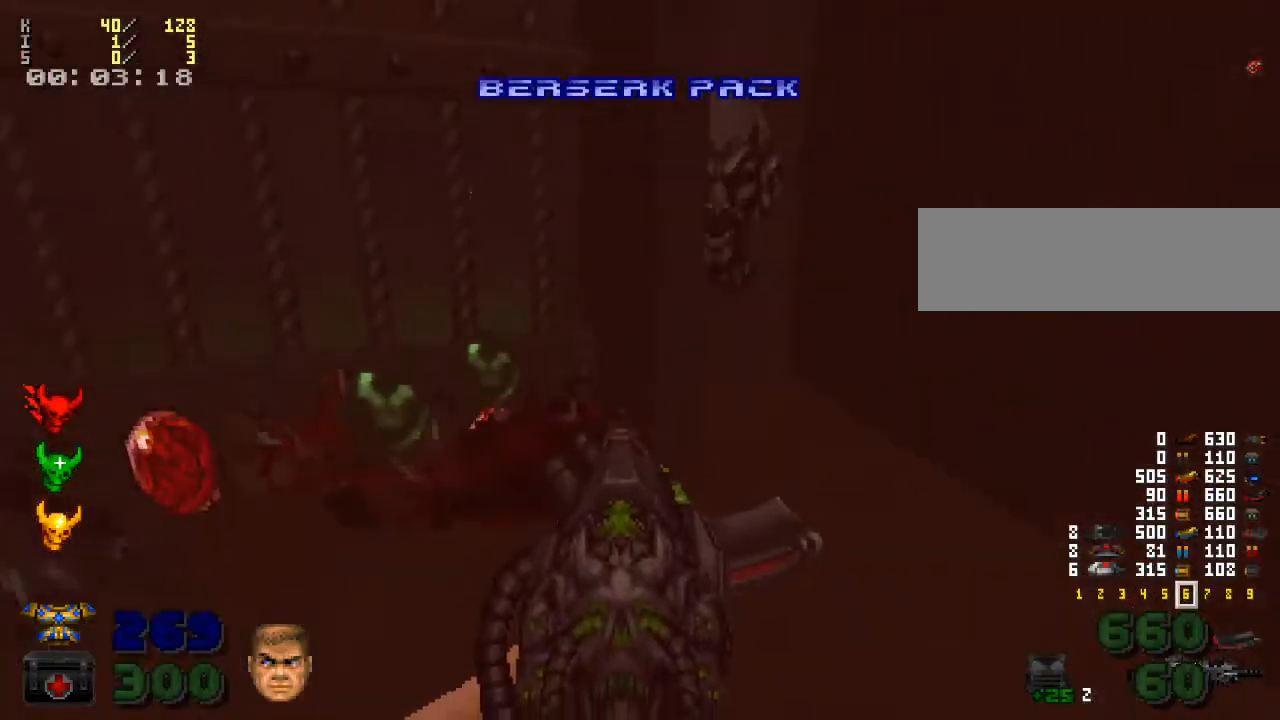
{"keys": ["d"], "mouse": [], "events": [[33, "d", "up"], [267, "w", "down"], [433, "w", "up"], [500, "d", "down"]]}
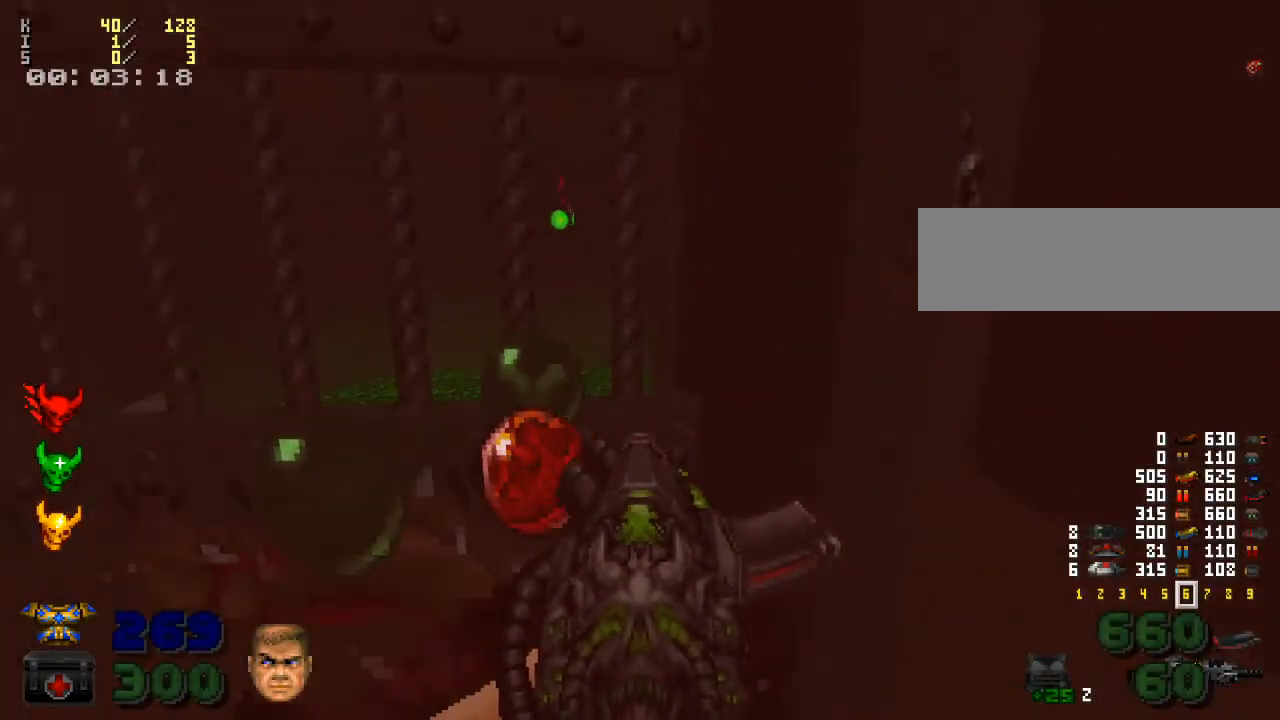
{"keys": [], "mouse": [], "events": [[200, "d", "up"], [200, "w", "down"], [400, "w", "up"], [433, "e", "down"], [500, "e", "up"]]}